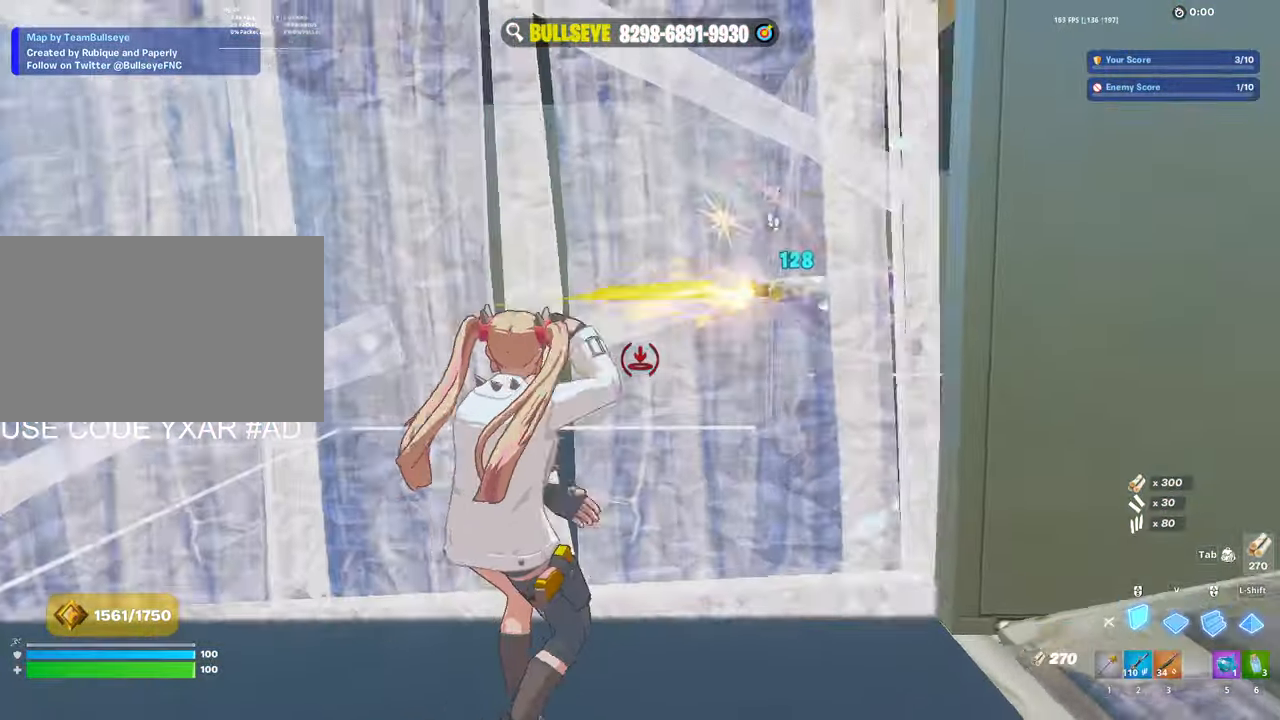
Gameplay with keyboard and mouse; each line is a JSON object with the keys and mouse buttons held at the frame after it. "events" lists presses ("down") and releases ("up") of "1", "2", "3", "4", "5", "a", "alt", "c", "caps_lock", "ctrl", "d", "e", "f", "g", "q", "r", "s", "shift", "space", "t", "tab", "v", "w", "x", "z", "mouse_left", "mouse_wheel" and "mouse_right" between this image and that frame as [ms after this image, input, new state], when the widget could be followed in between. "mouse_left", "mouse_wheel", "mouse_right" = the "left", "wheel", "right" buttons of the "mouse" list. No other keys are recorded. "wheel" means that the mouse wheel is clicked or scrolled. Not read: mouse_move.
{"keys": ["w"], "mouse": ["left"], "events": [[50, "s", "up"], [284, "w", "down"], [334, "e", "down"], [334, "mouse_left", "up"], [384, "mouse_left", "down"], [417, "a", "up"], [417, "e", "up"]]}
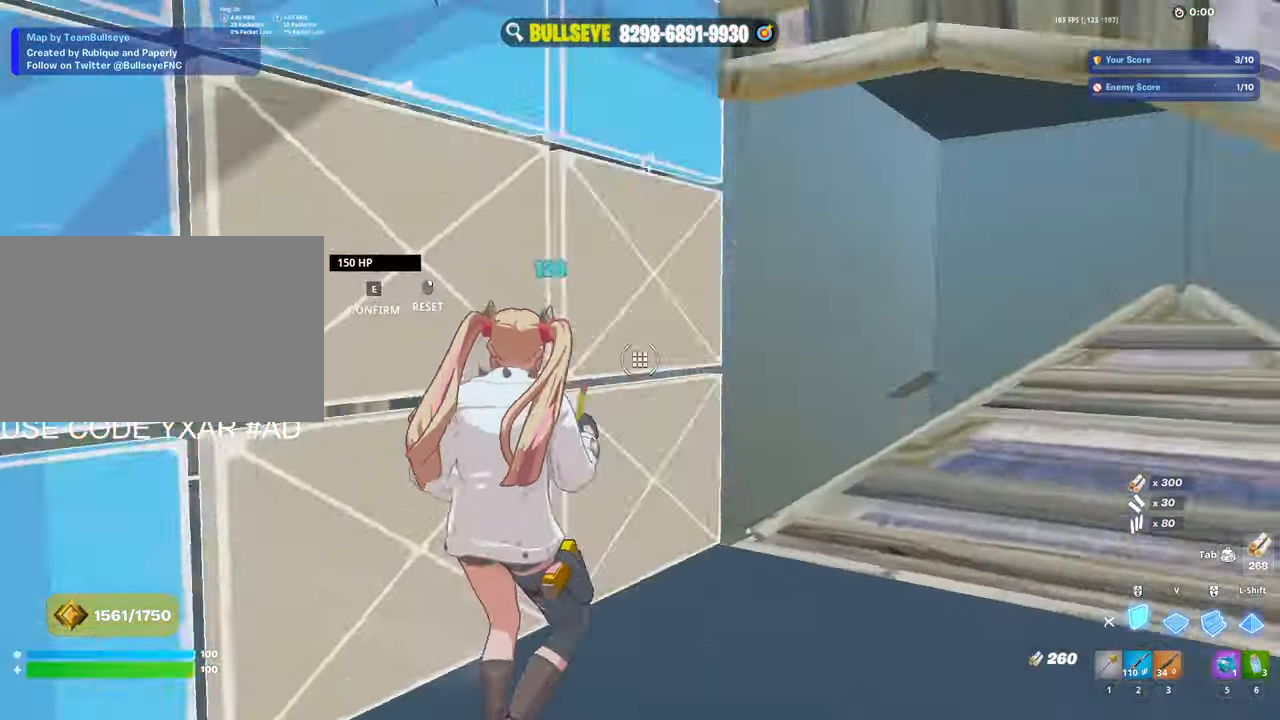
{"keys": [], "mouse": [], "events": [[67, "mouse_left", "up"], [67, "shift", "down"], [117, "a", "down"], [117, "mouse_left", "down"], [200, "shift", "up"], [250, "3", "down"], [300, "3", "up"], [300, "mouse_left", "up"], [433, "a", "up"], [433, "w", "up"]]}
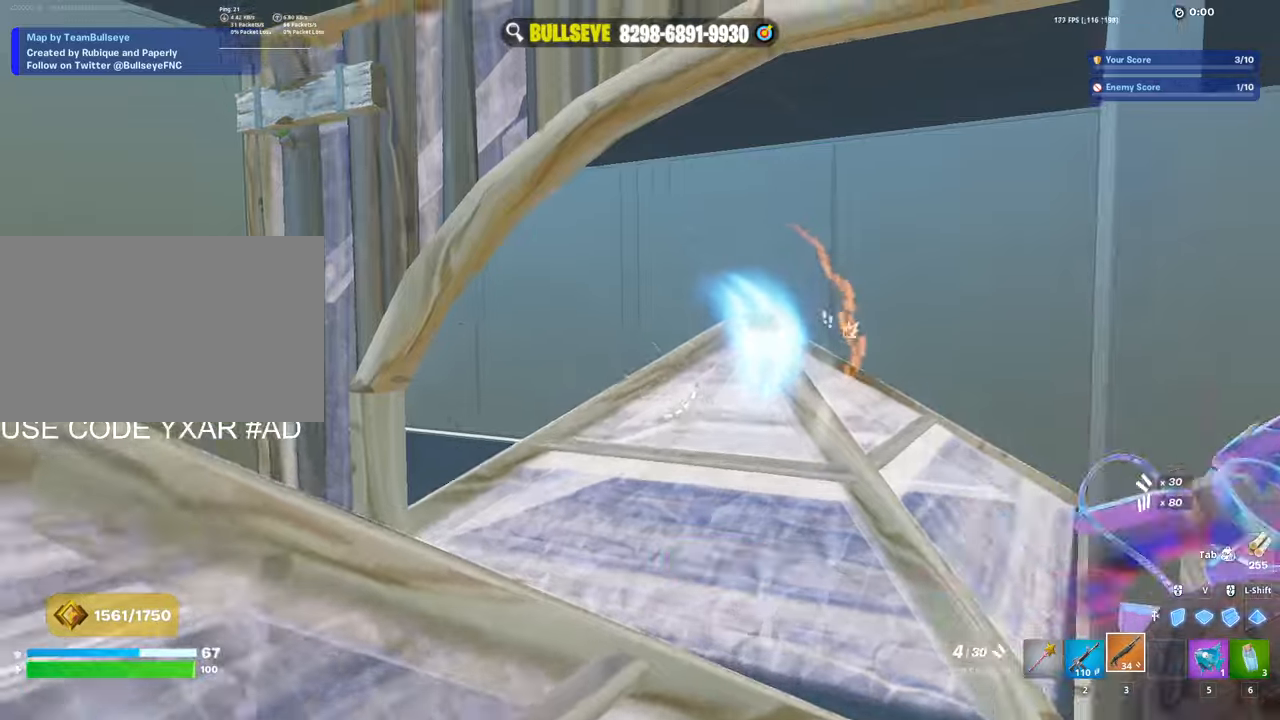
{"keys": [], "mouse": [], "events": []}
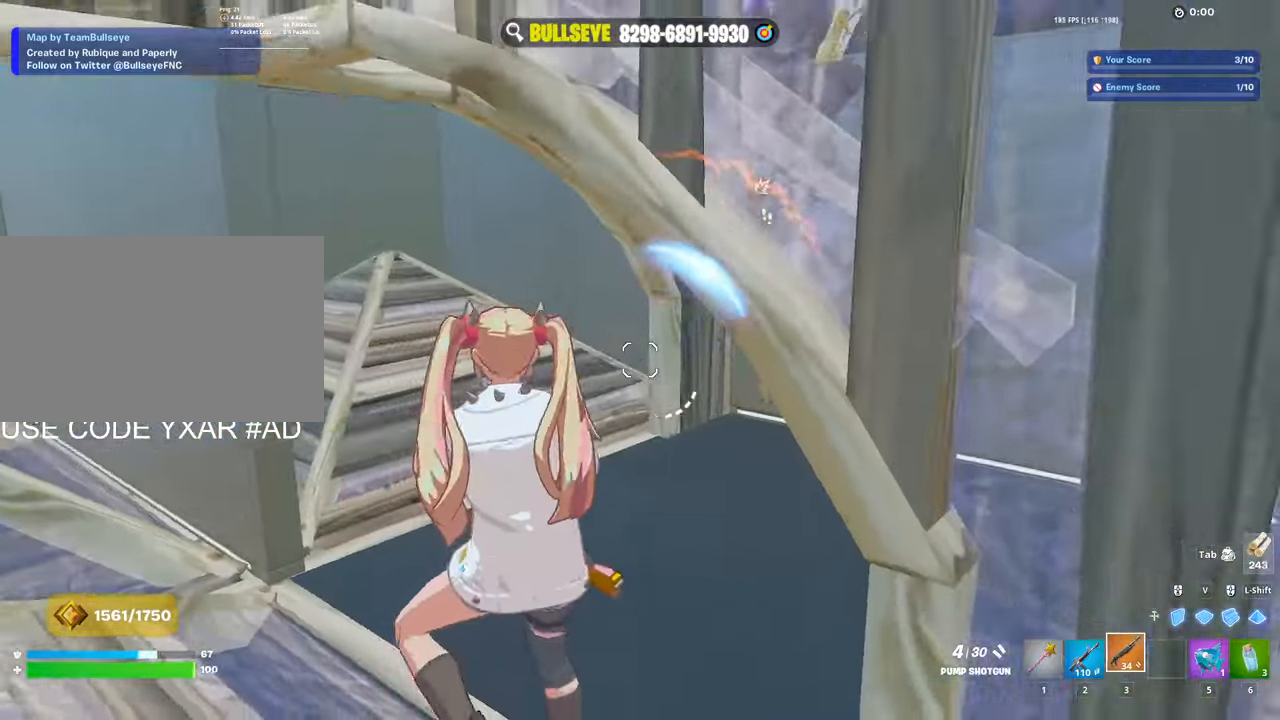
{"keys": ["a", "space"], "mouse": [], "events": [[100, "a", "down"], [233, "ctrl", "down"], [383, "ctrl", "up"], [383, "mouse_left", "down"], [466, "mouse_left", "up"], [466, "space", "down"]]}
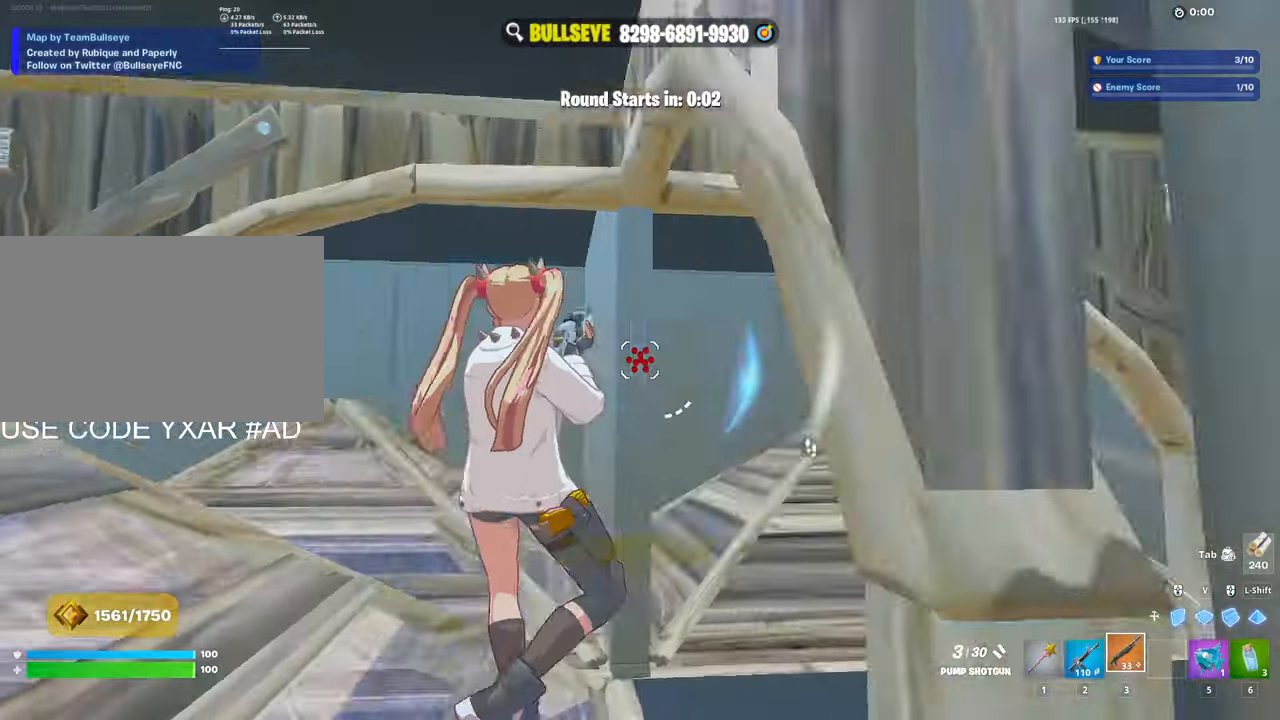
{"keys": ["a"], "mouse": []}
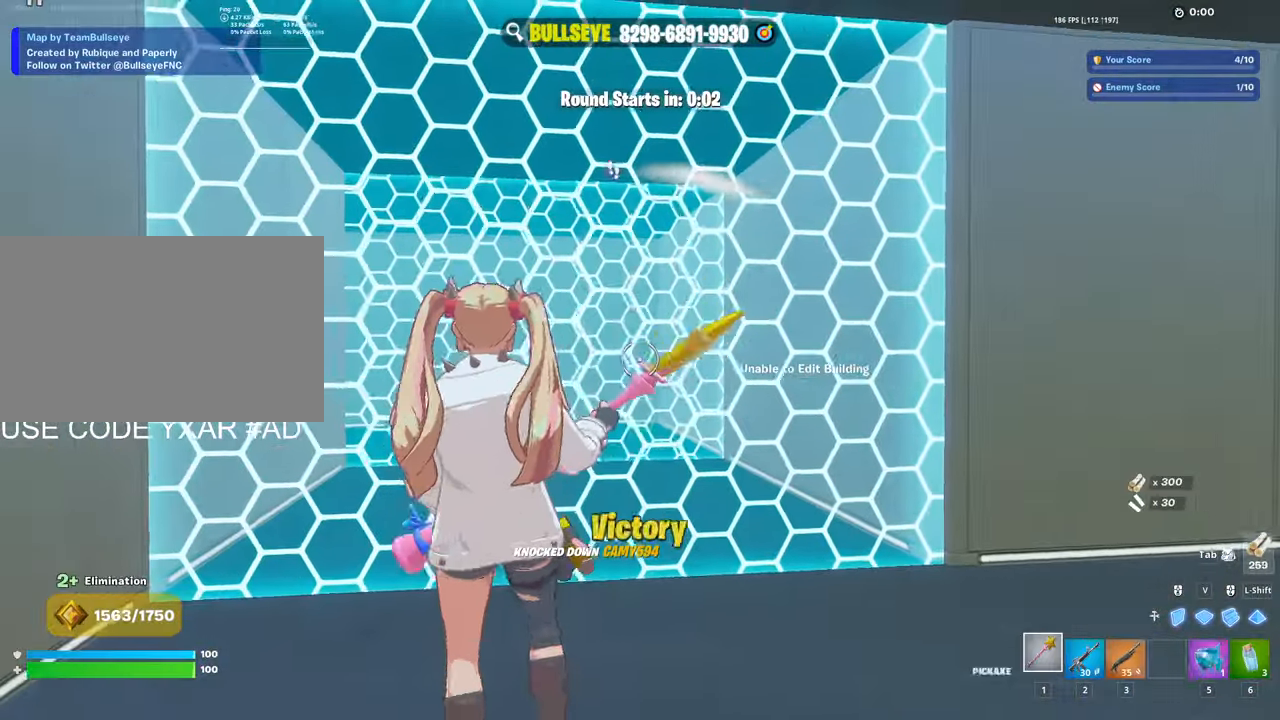
{"keys": ["w"], "mouse": ["left"], "events": [[33, "w", "down"], [83, "mouse_left", "down"], [216, "mouse_left", "up"], [266, "e", "down"], [316, "mouse_left", "down"], [366, "e", "up"], [400, "a", "up"], [450, "mouse_left", "up"], [500, "mouse_left", "down"]]}
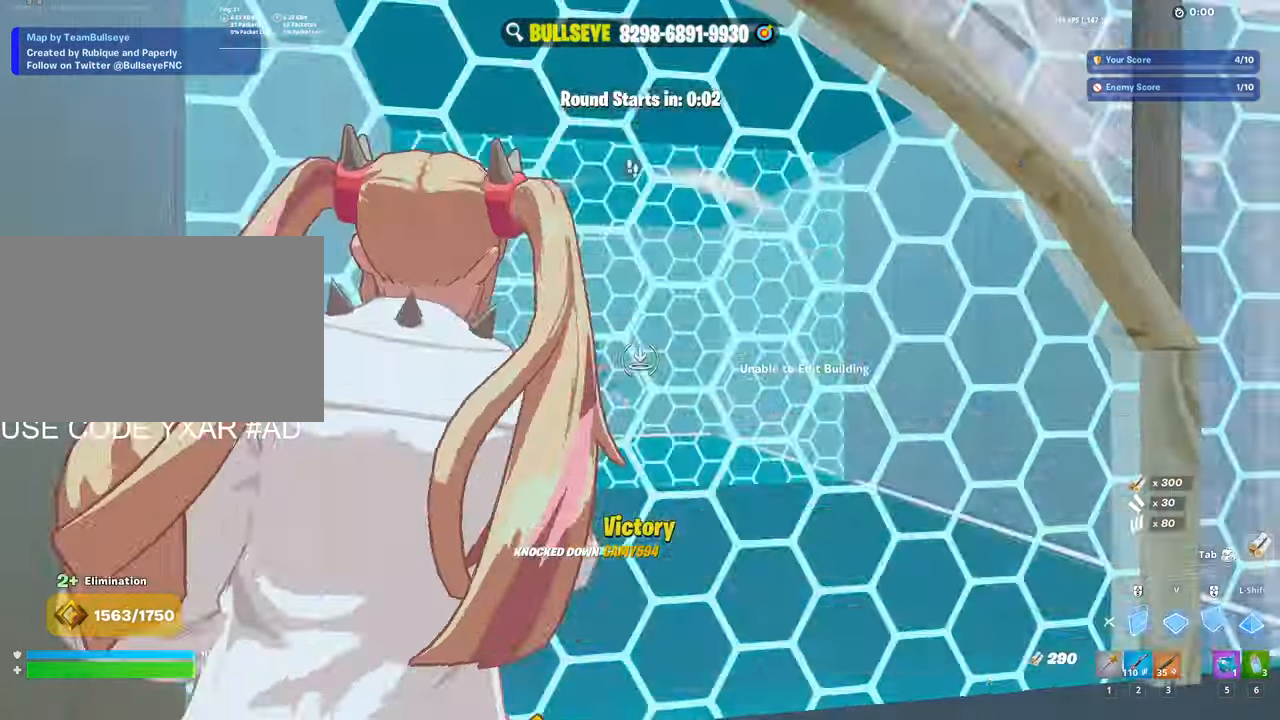
{"keys": ["w"], "mouse": ["left"], "events": [[366, "3", "down"], [416, "3", "up"]]}
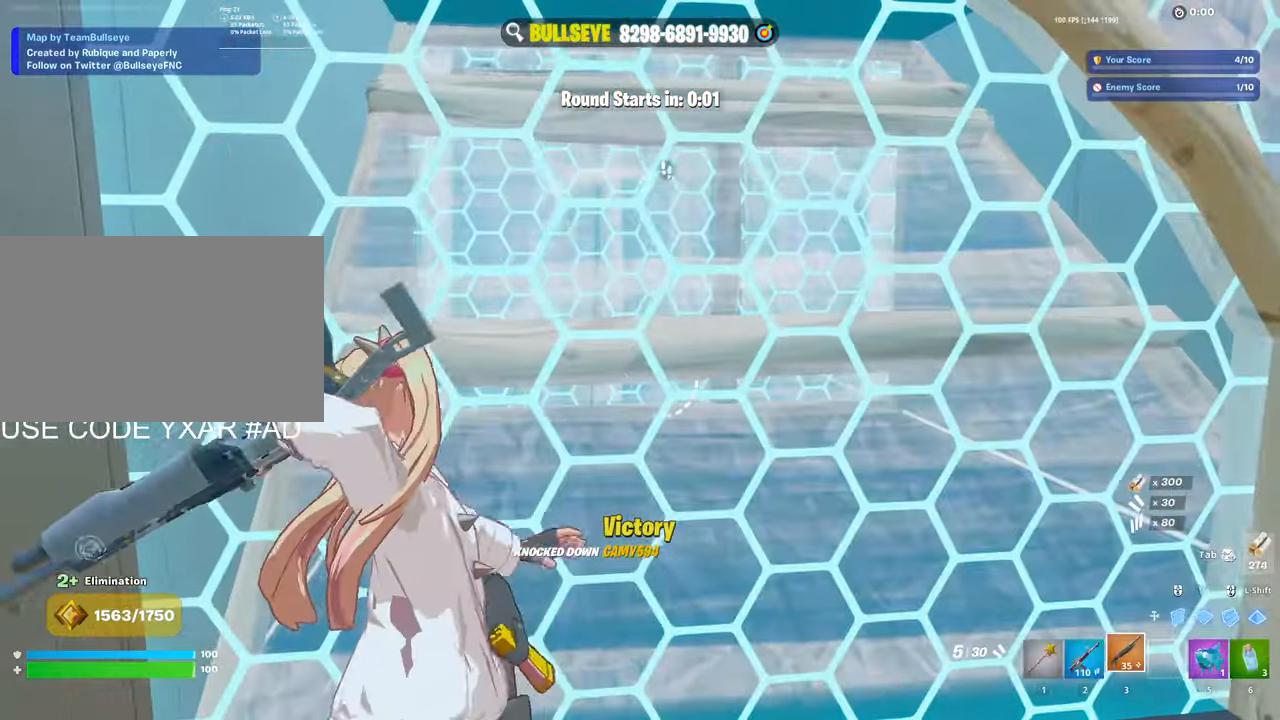
{"keys": ["w"], "mouse": [], "events": [[16, "mouse_left", "up"]]}
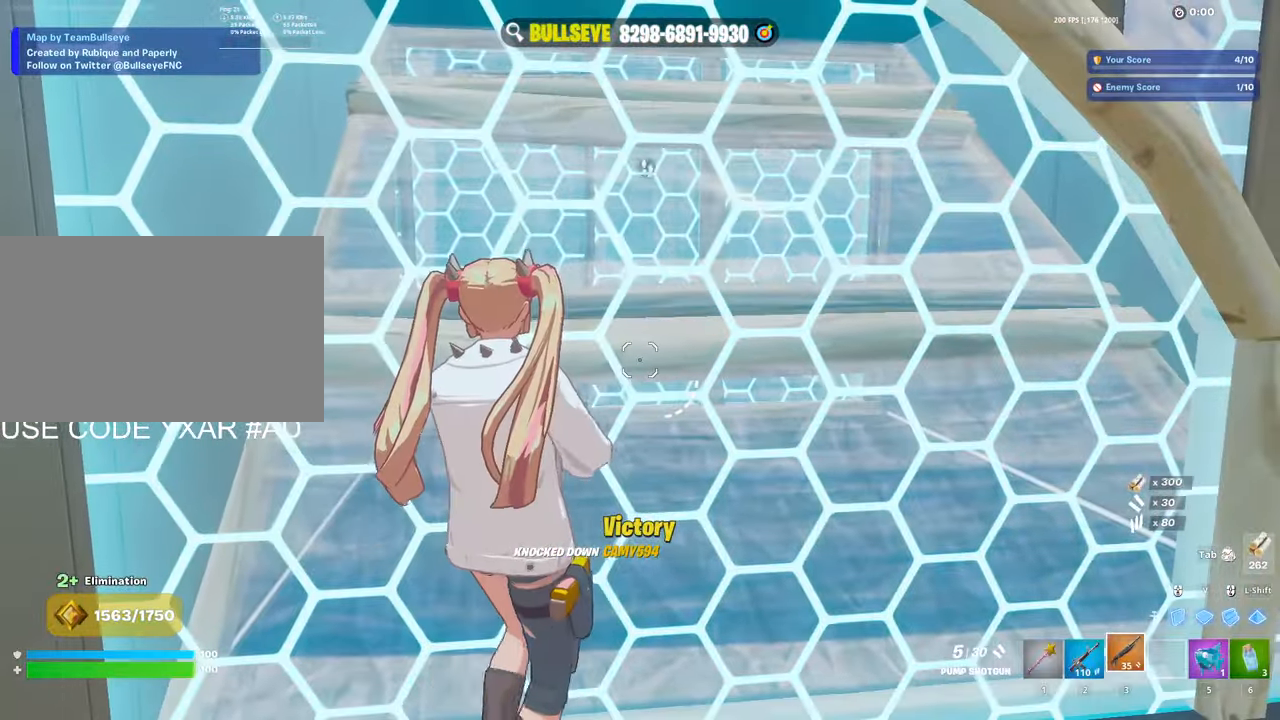
{"keys": ["w"], "mouse": ["left"], "events": [[366, "e", "down"], [366, "mouse_left", "down"], [450, "e", "up"]]}
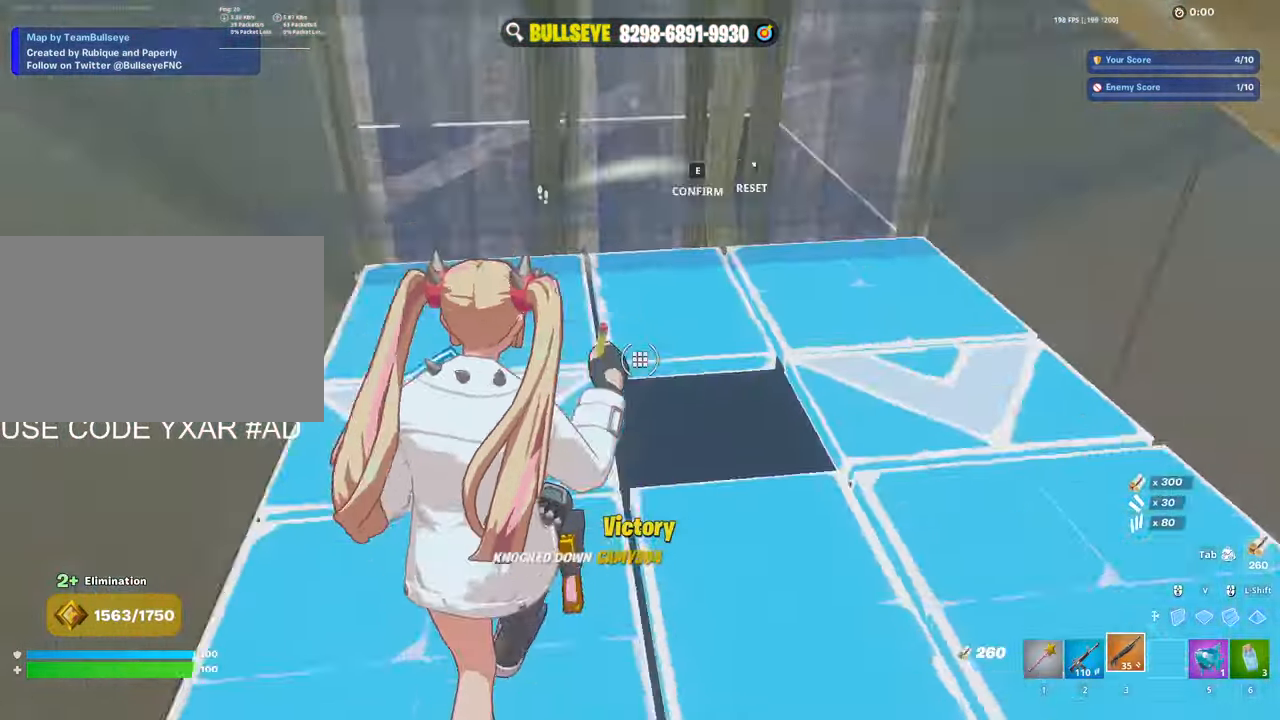
{"keys": ["e", "w"], "mouse": [], "events": [[416, "mouse_left", "up"], [466, "e", "down"]]}
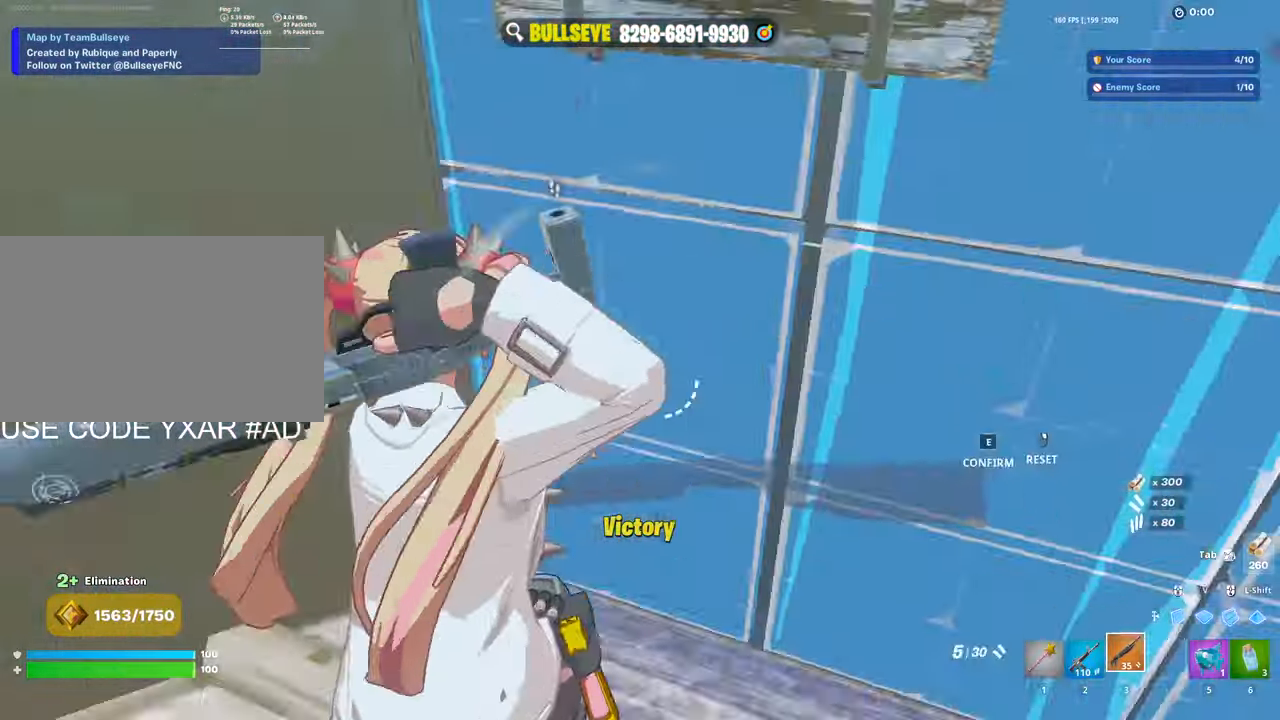
{"keys": [], "mouse": [], "events": [[16, "mouse_left", "down"], [66, "e", "up"], [117, "d", "down"], [117, "mouse_left", "up"], [150, "mouse_left", "down"], [200, "shift", "down"], [250, "d", "up"], [300, "shift", "up"], [350, "3", "down"], [383, "3", "up"], [383, "mouse_left", "up"], [483, "w", "up"]]}
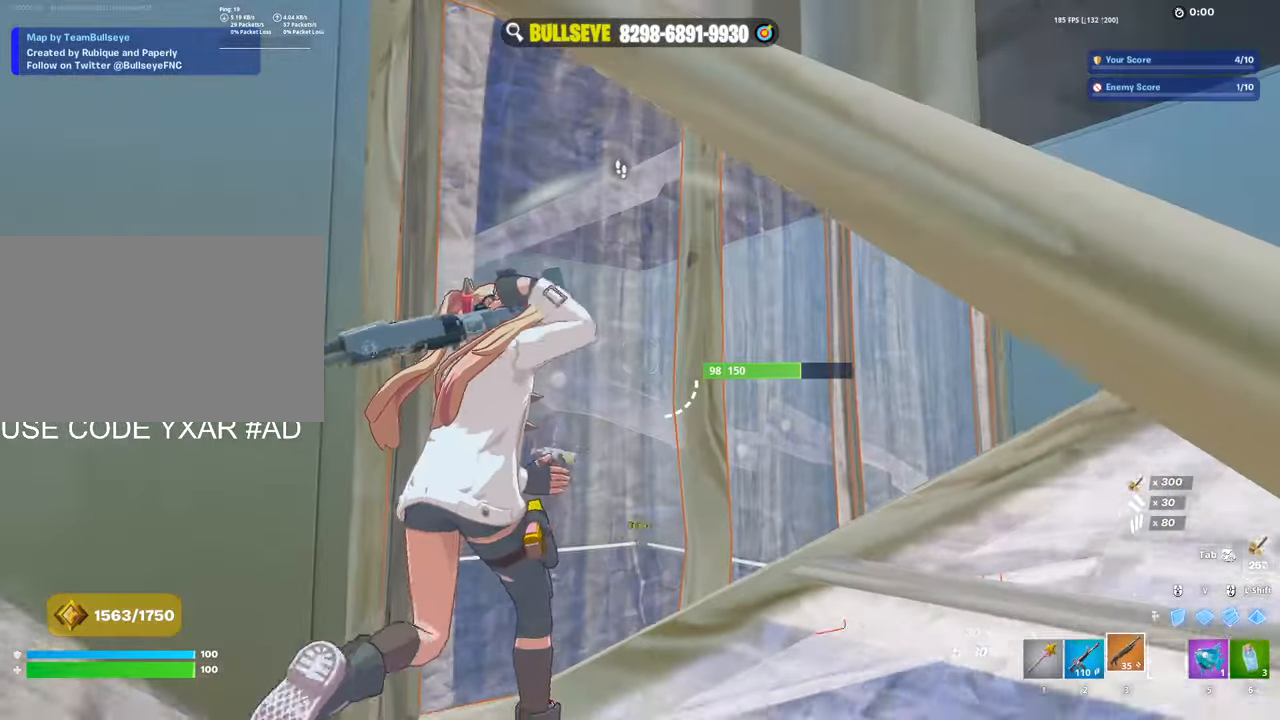
{"keys": ["a", "s"], "mouse": [], "events": [[83, "s", "down"], [400, "a", "down"]]}
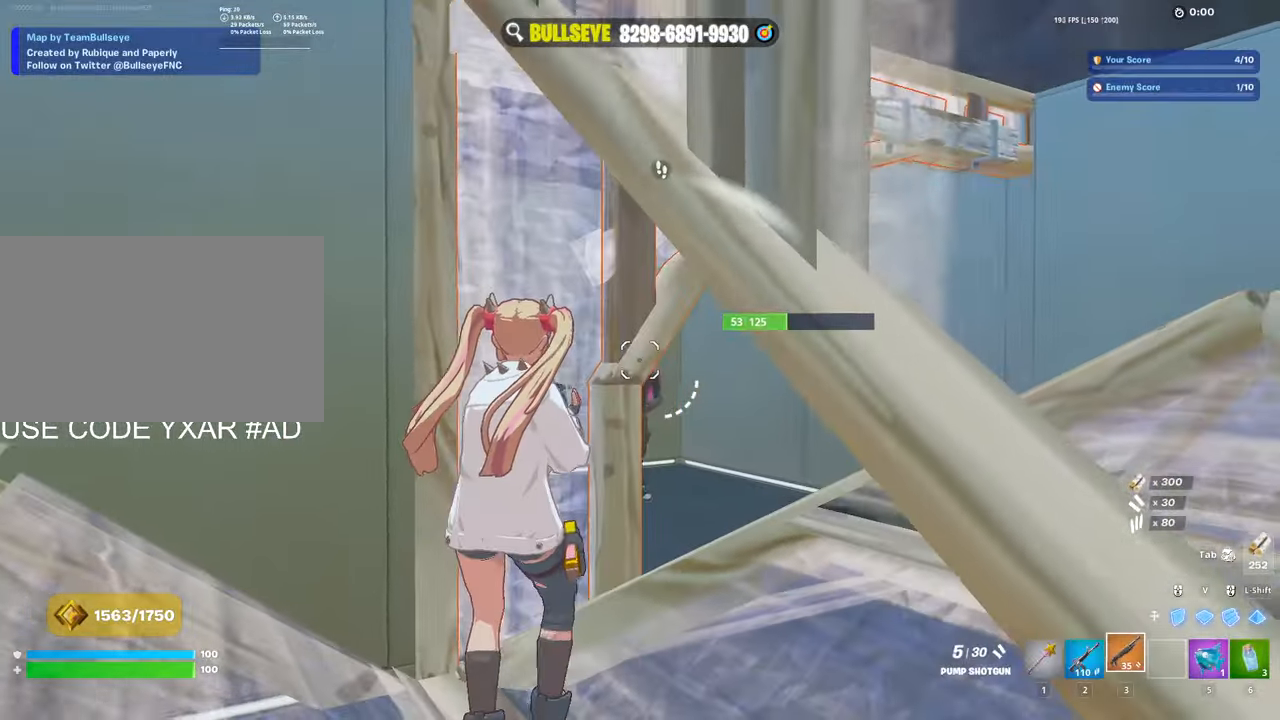
{"keys": ["s"], "mouse": ["left"], "events": [[183, "mouse_left", "down"], [283, "a", "up"], [283, "d", "down"], [283, "mouse_left", "up"], [333, "mouse_wheel", "down"], [417, "d", "up"], [417, "mouse_left", "down"], [417, "mouse_wheel", "up"]]}
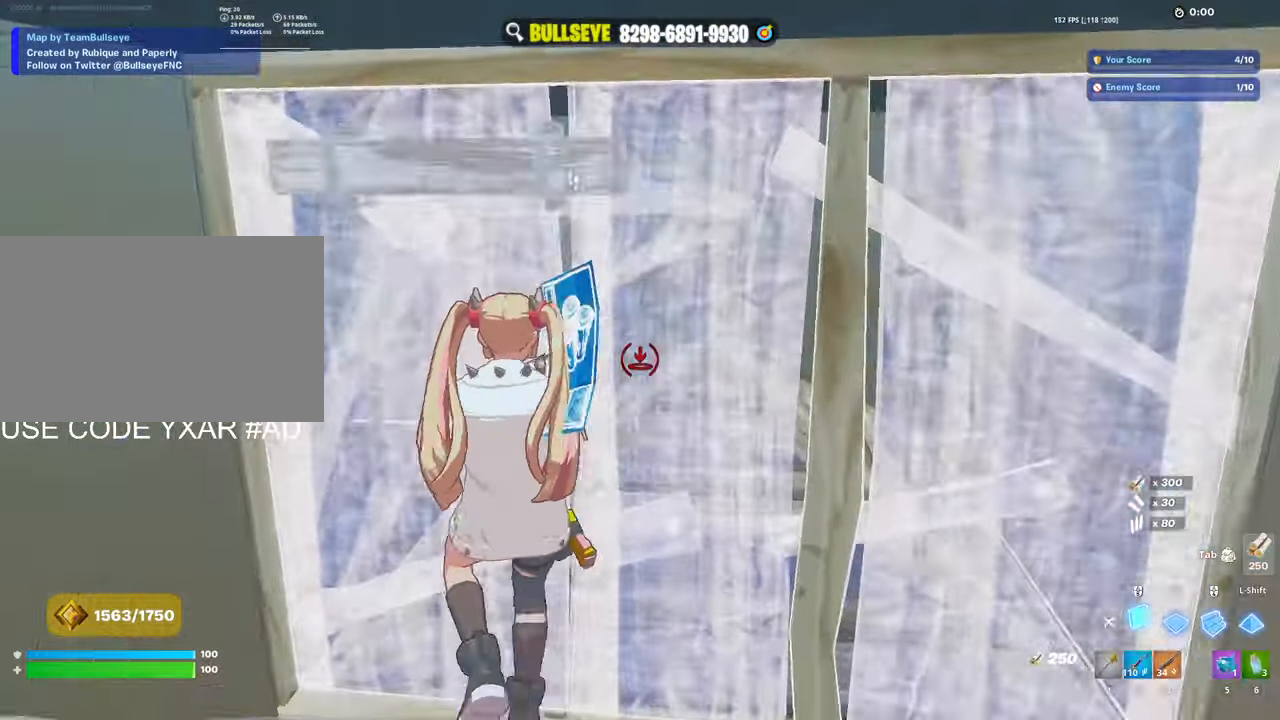
{"keys": ["a", "w"], "mouse": ["left"], "events": [[150, "a", "down"], [150, "e", "down"], [150, "mouse_left", "up"], [200, "mouse_left", "down"], [200, "s", "up"], [250, "e", "up"], [483, "w", "down"]]}
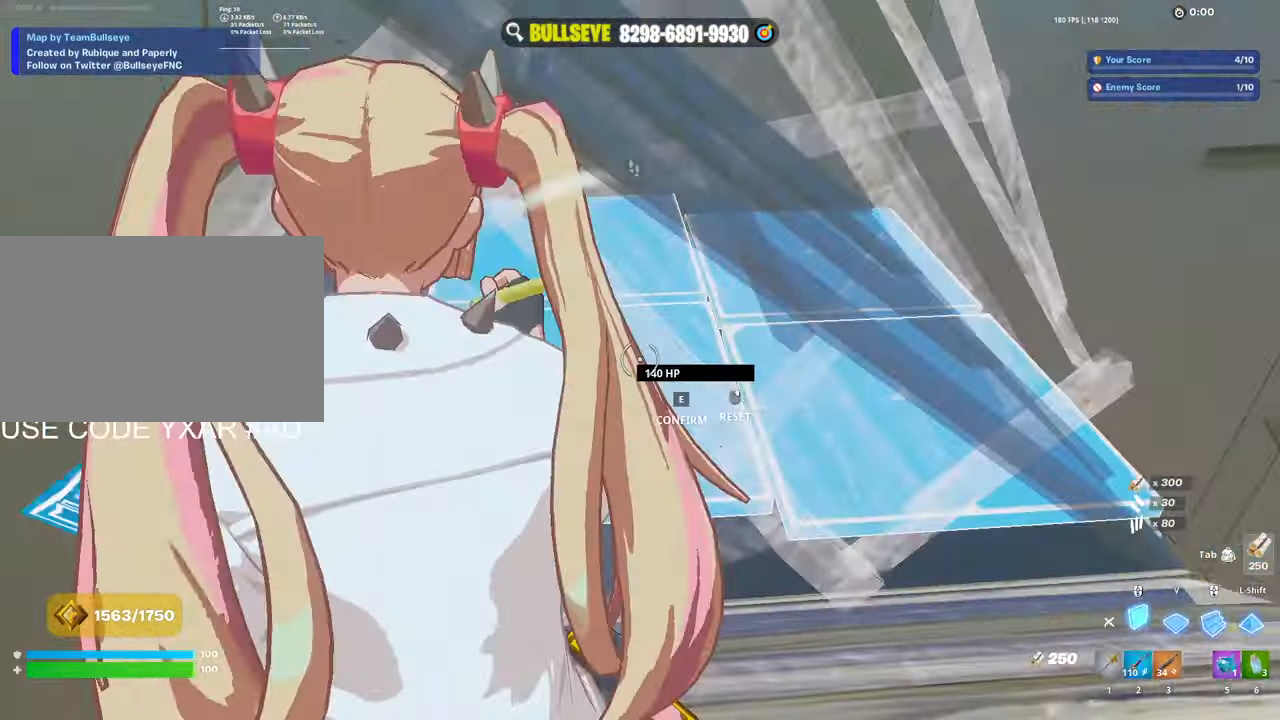
{"keys": ["w"], "mouse": [], "events": [[83, "mouse_left", "up"], [133, "3", "down"], [167, "3", "up"], [217, "a", "up"], [317, "3", "down"], [450, "3", "up"]]}
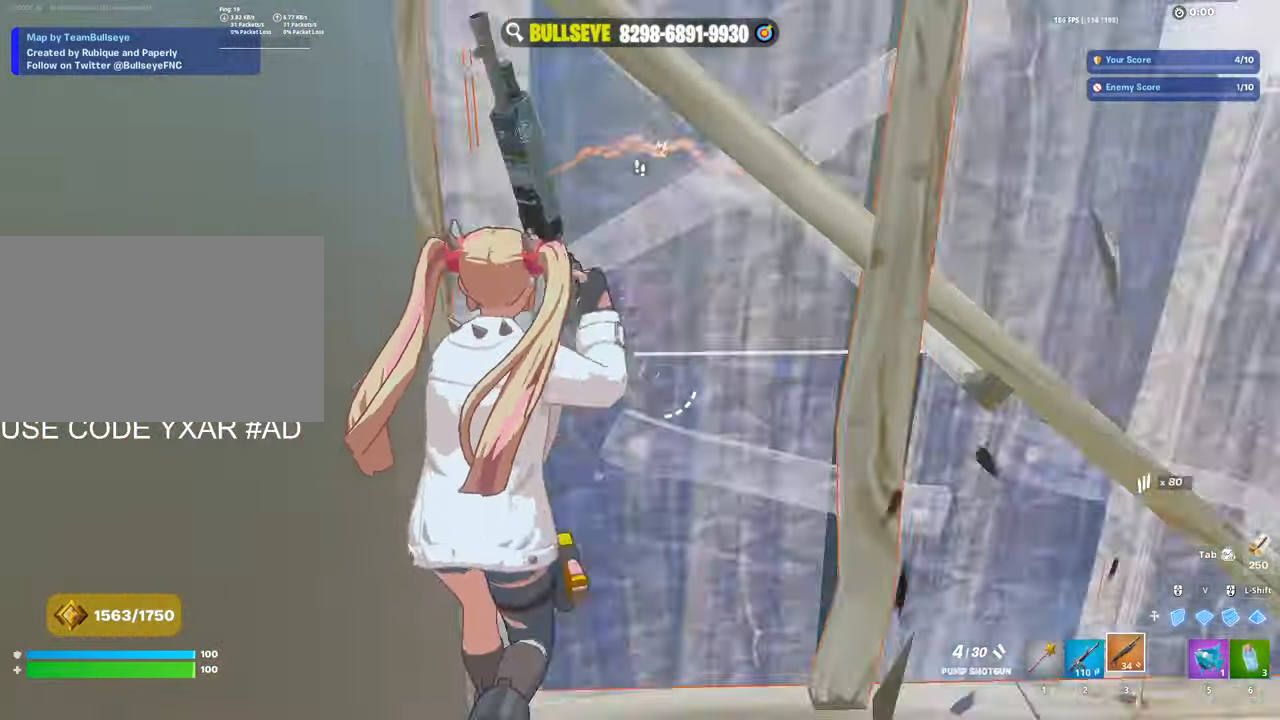
{"keys": ["d", "w"], "mouse": [], "events": [[183, "d", "down"], [183, "mouse_left", "down"], [183, "w", "up"], [283, "mouse_left", "up"], [333, "c", "down"], [417, "w", "down"], [467, "c", "up"]]}
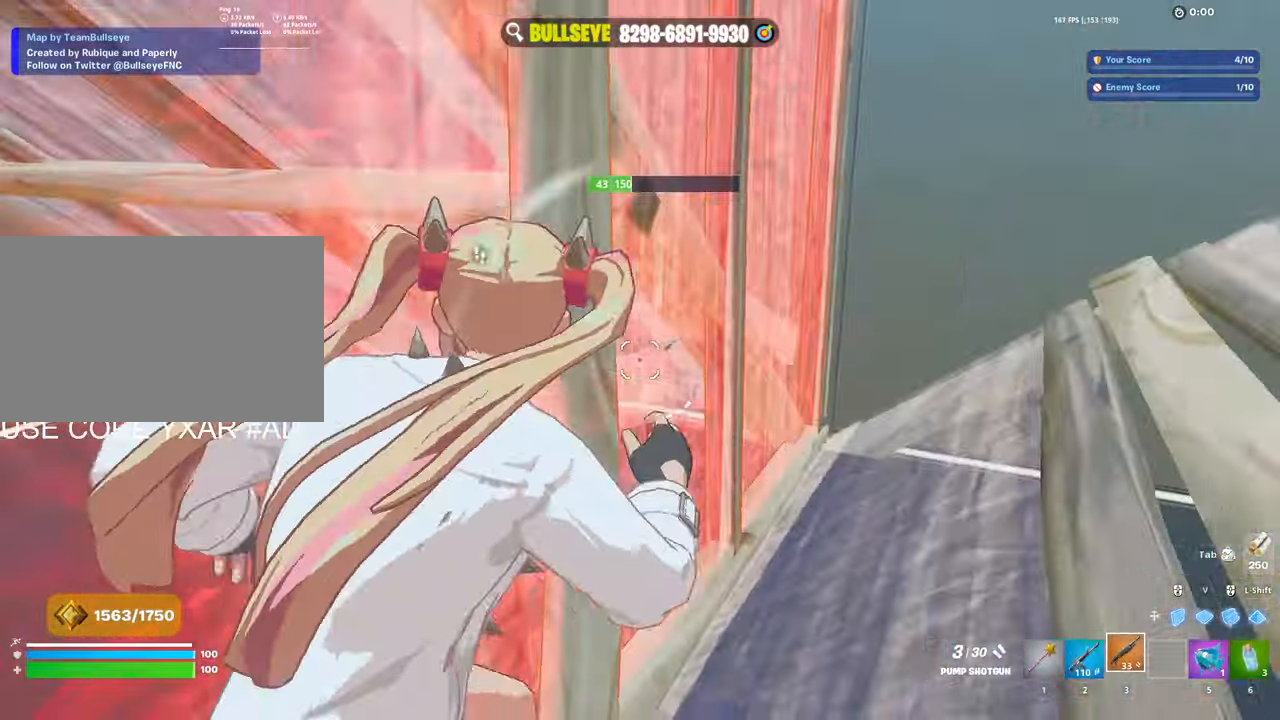
{"keys": ["d"], "mouse": [], "events": [[433, "w", "up"]]}
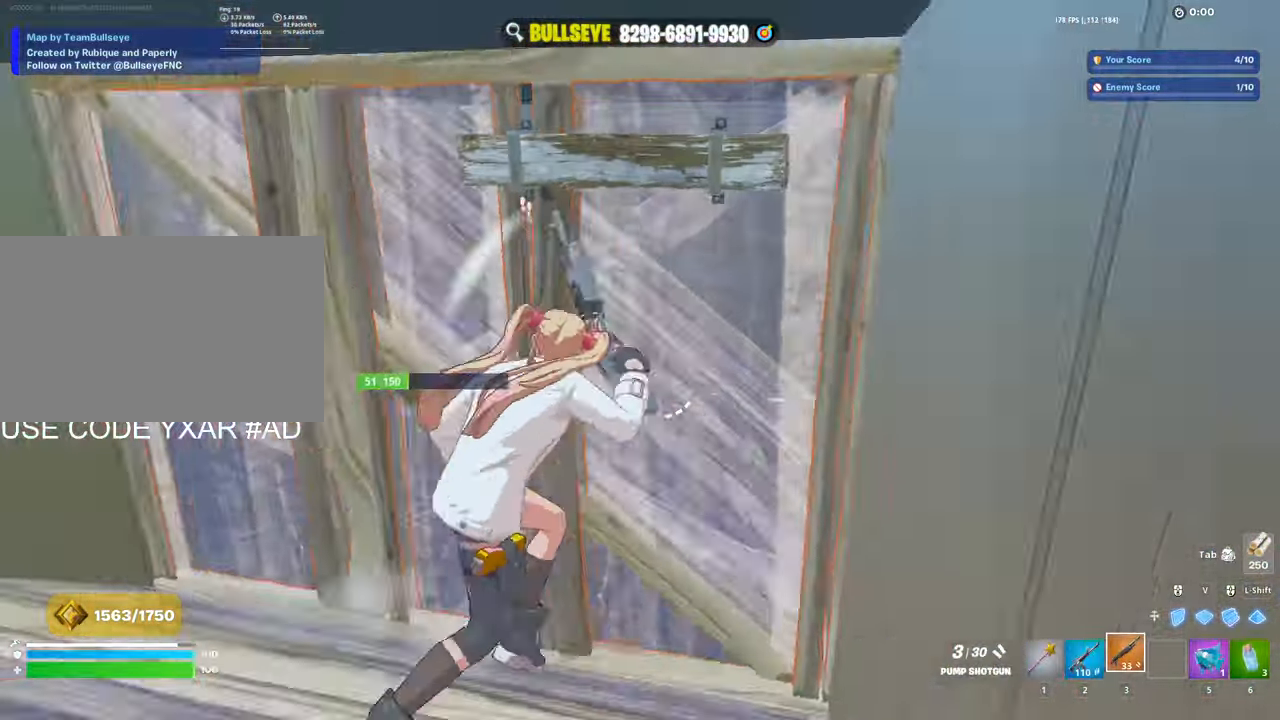
{"keys": ["d", "space", "w"], "mouse": ["left"], "events": [[33, "1", "down"], [117, "1", "up"], [267, "d", "up"], [267, "w", "down"], [367, "mouse_left", "down"], [400, "d", "down"], [400, "space", "down"]]}
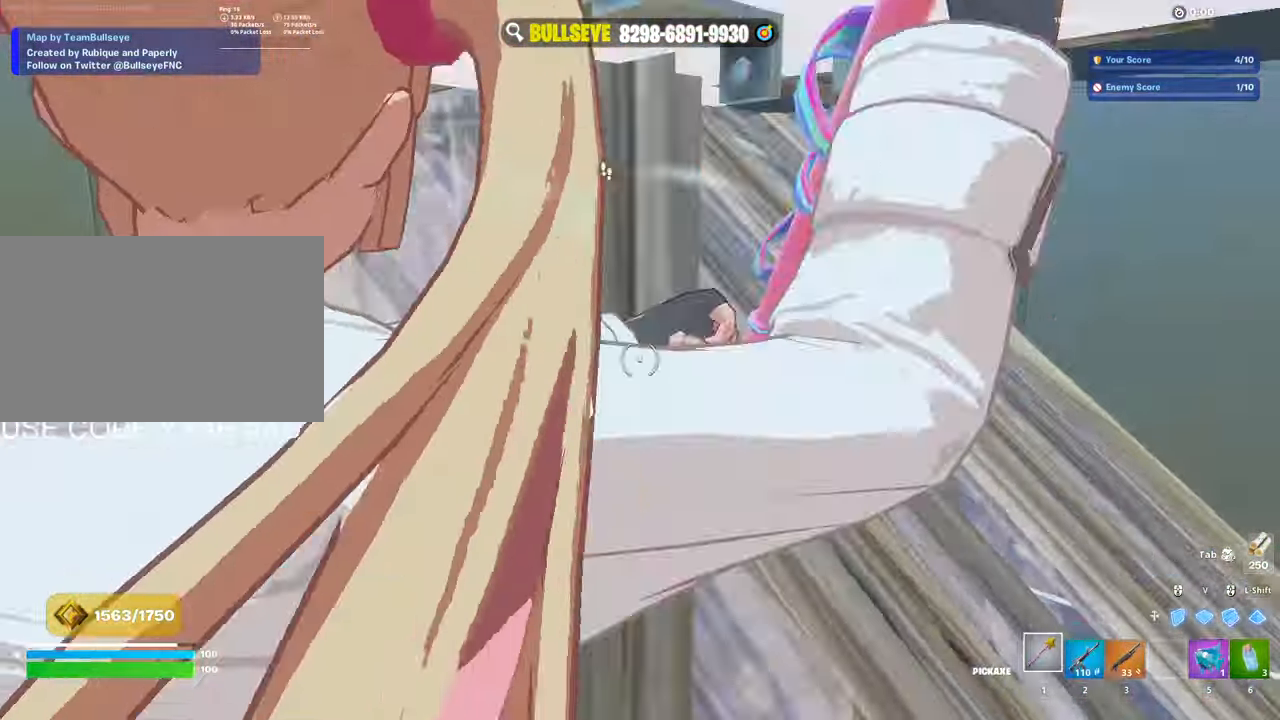
{"keys": ["w"], "mouse": [], "events": [[50, "d", "up"], [50, "space", "up"], [100, "mouse_left", "up"], [183, "3", "down"], [233, "3", "up"], [283, "mouse_wheel", "down"], [367, "mouse_wheel", "up"]]}
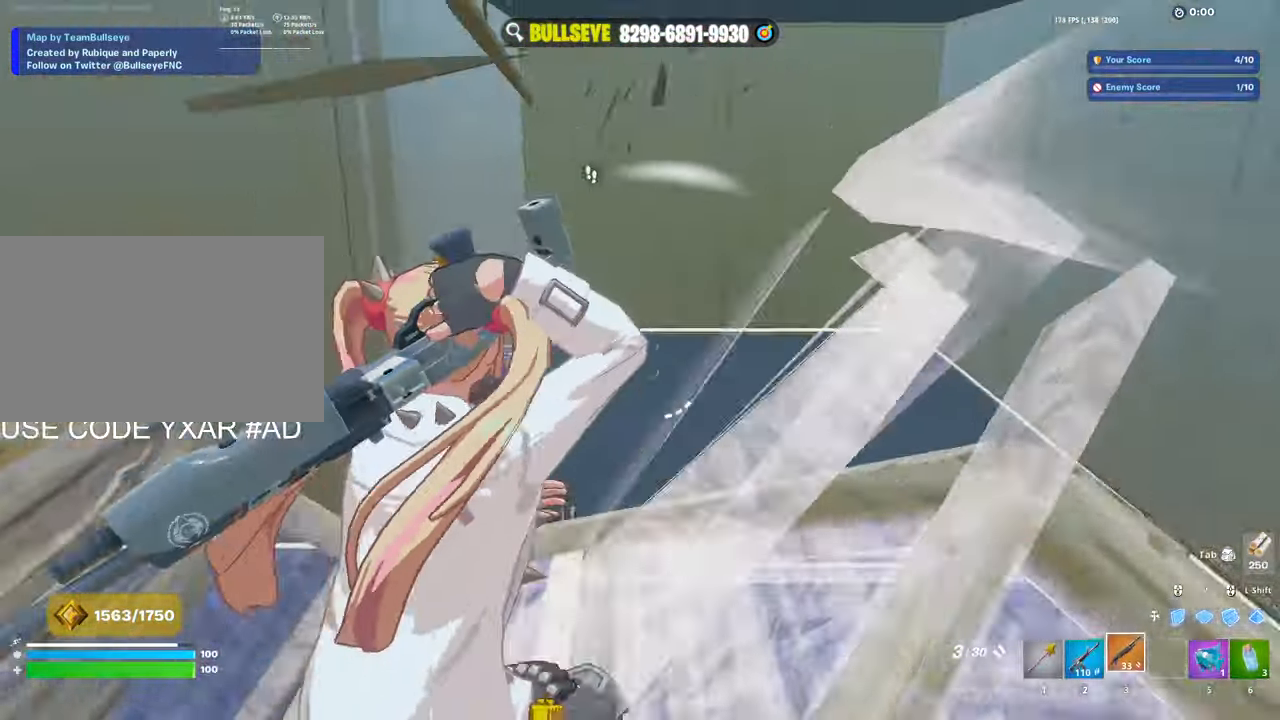
{"keys": ["d", "s"], "mouse": ["left"], "events": [[67, "d", "down"], [100, "w", "up"], [433, "s", "down"], [483, "mouse_left", "down"]]}
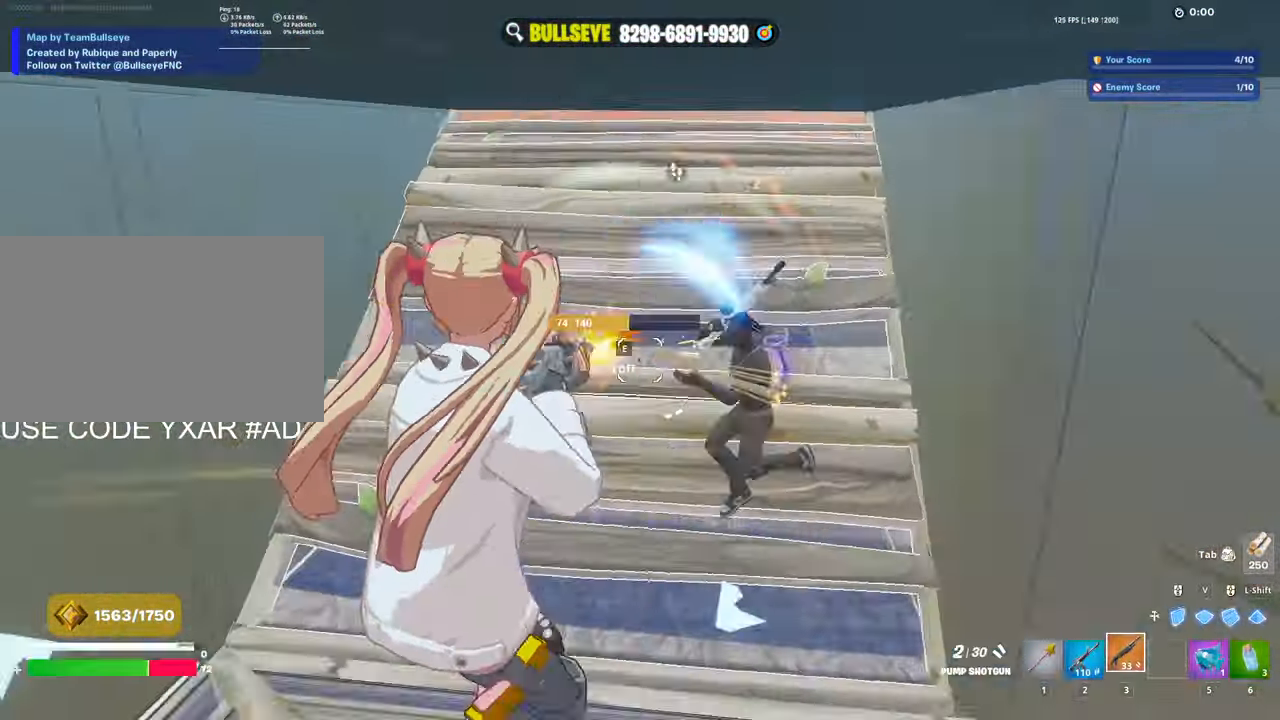
{"keys": ["a", "e"], "mouse": [], "events": [[33, "d", "up"], [83, "mouse_left", "up"], [133, "a", "down"], [167, "mouse_left", "down"], [267, "3", "down"], [317, "3", "up"], [367, "mouse_left", "up"], [417, "s", "up"], [450, "e", "down"]]}
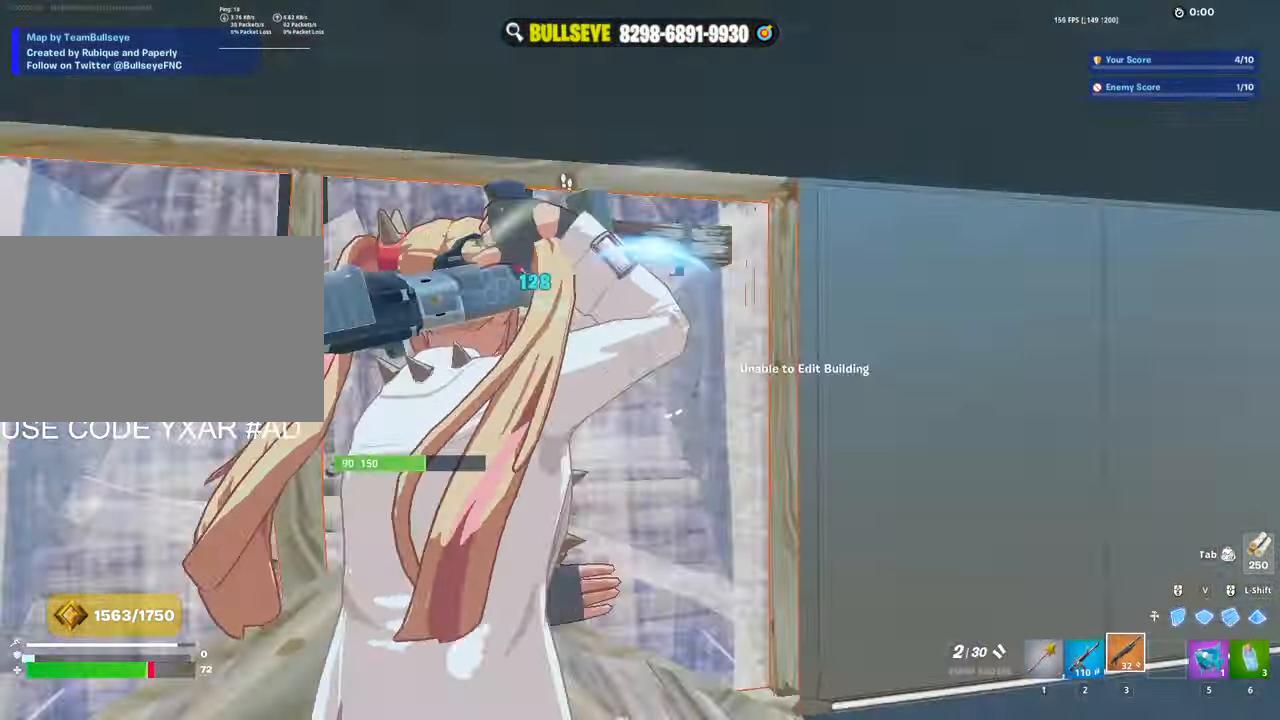
{"keys": ["s"], "mouse": [], "events": [[17, "mouse_left", "down"], [100, "e", "up"], [100, "mouse_left", "up"], [233, "s", "down"], [283, "a", "up"], [333, "e", "down"], [383, "mouse_left", "down"], [467, "e", "up"], [467, "mouse_left", "up"]]}
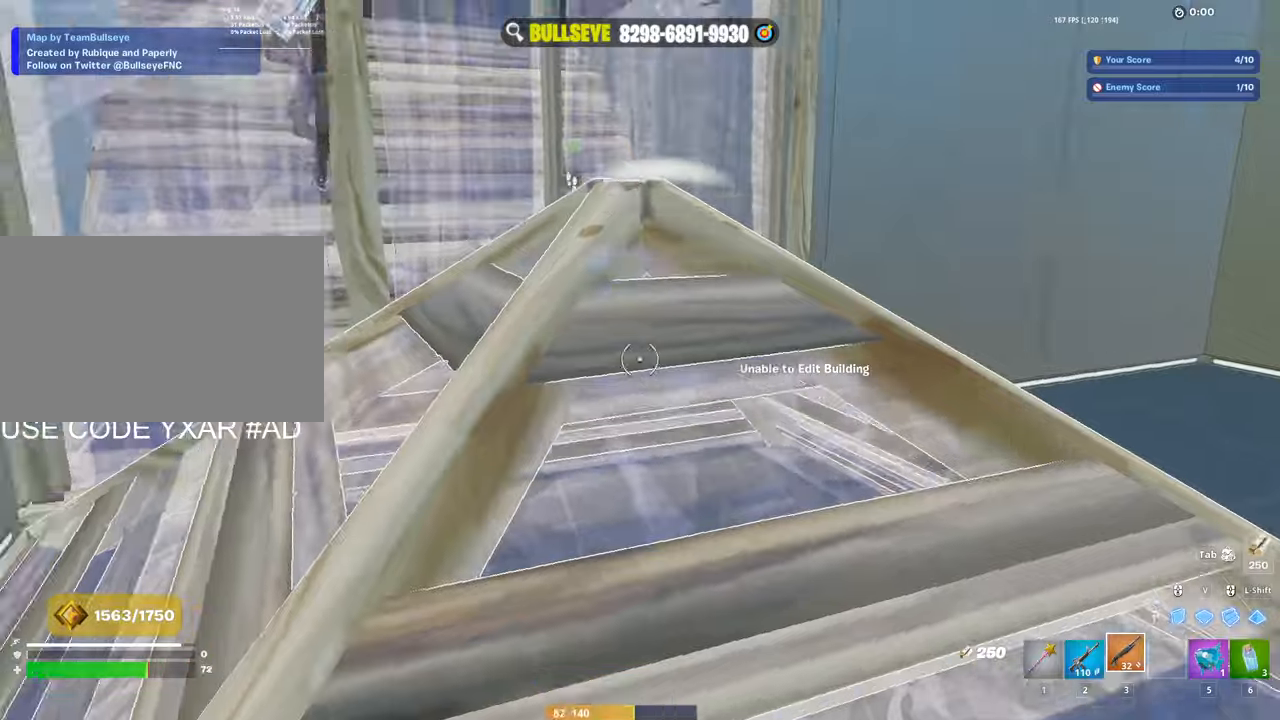
{"keys": ["e", "w"], "mouse": ["left"], "events": [[17, "s", "up"], [67, "d", "down"], [150, "mouse_left", "down"], [217, "d", "up"], [217, "w", "down"], [350, "3", "down"], [350, "mouse_left", "up"], [384, "3", "up"], [434, "e", "down"], [484, "mouse_left", "down"]]}
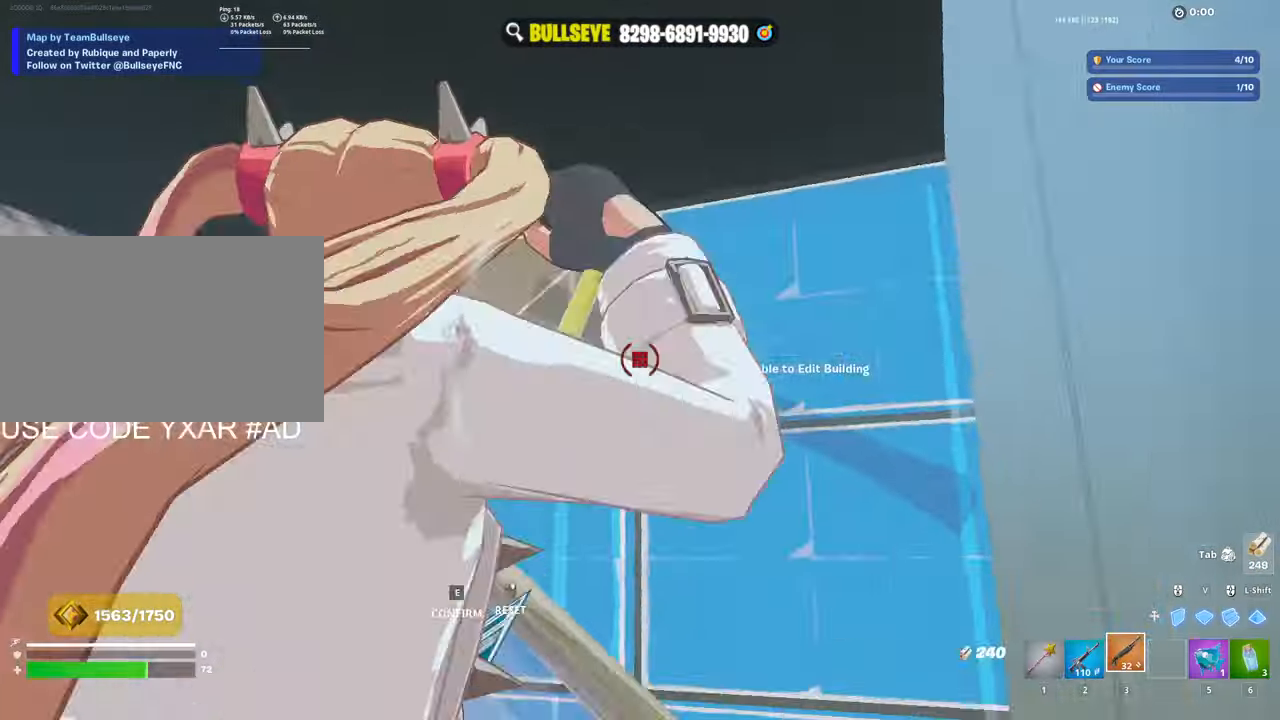
{"keys": ["a"], "mouse": [], "events": [[84, "e", "up"], [134, "mouse_left", "up"], [134, "shift", "down"], [167, "mouse_left", "down"], [267, "3", "down"], [267, "shift", "up"], [317, "3", "up"], [317, "mouse_left", "up"], [367, "a", "down"], [417, "w", "up"]]}
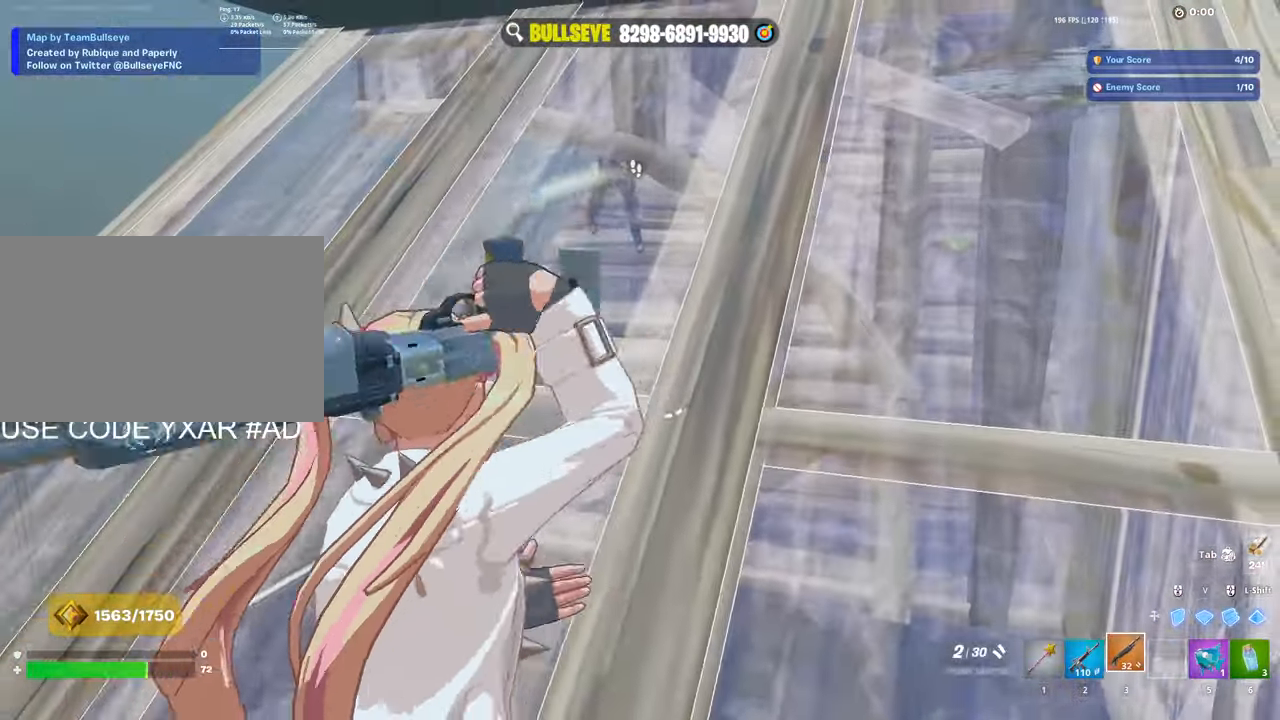
{"keys": ["a"], "mouse": [], "events": []}
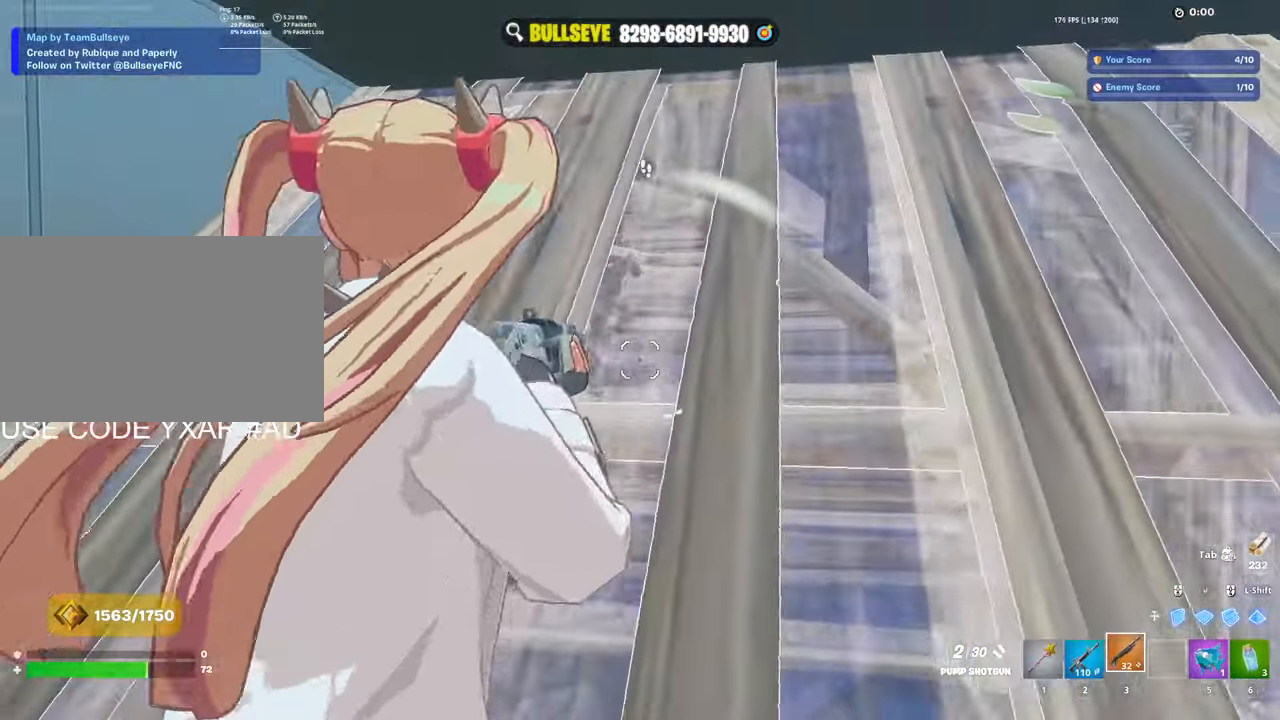
{"keys": ["a"], "mouse": []}
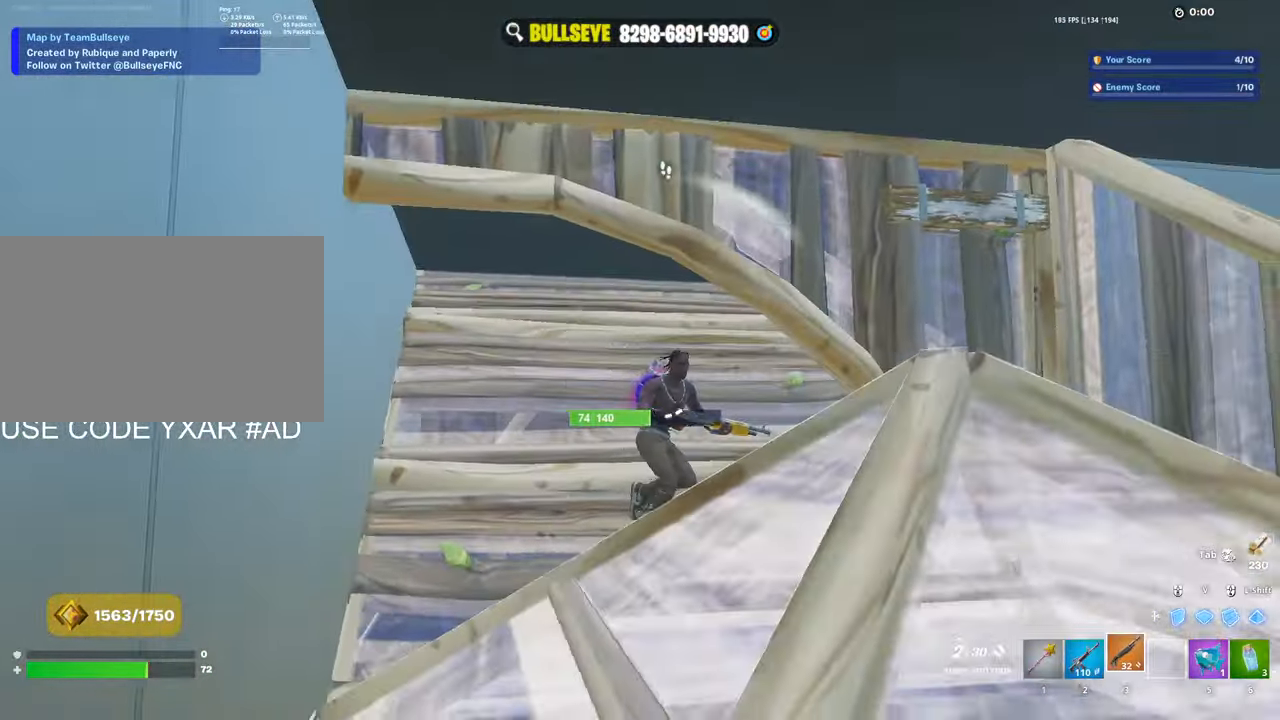
{"keys": ["d"], "mouse": [], "events": [[117, "a", "up"], [117, "d", "down"], [117, "space", "down"], [167, "mouse_left", "down"], [217, "space", "up"], [267, "mouse_left", "up"]]}
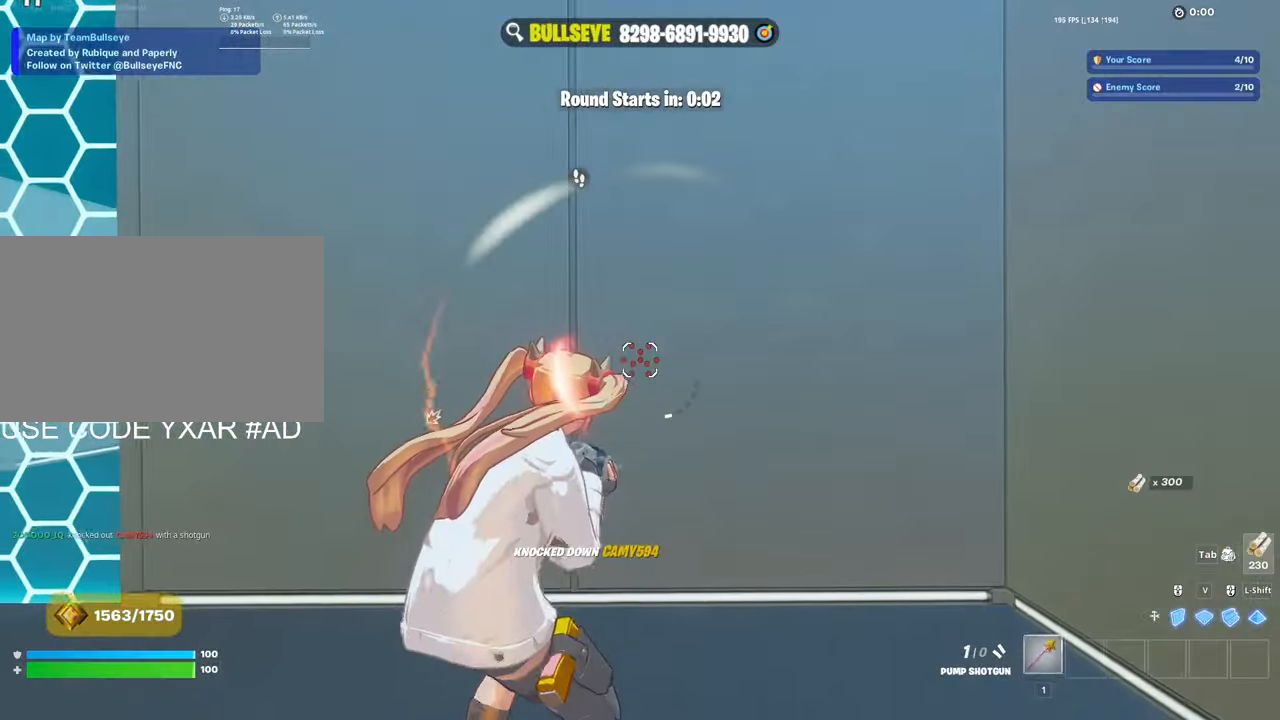
{"keys": ["a"], "mouse": ["left"], "events": [[284, "a", "down"], [284, "d", "up"], [467, "mouse_left", "down"]]}
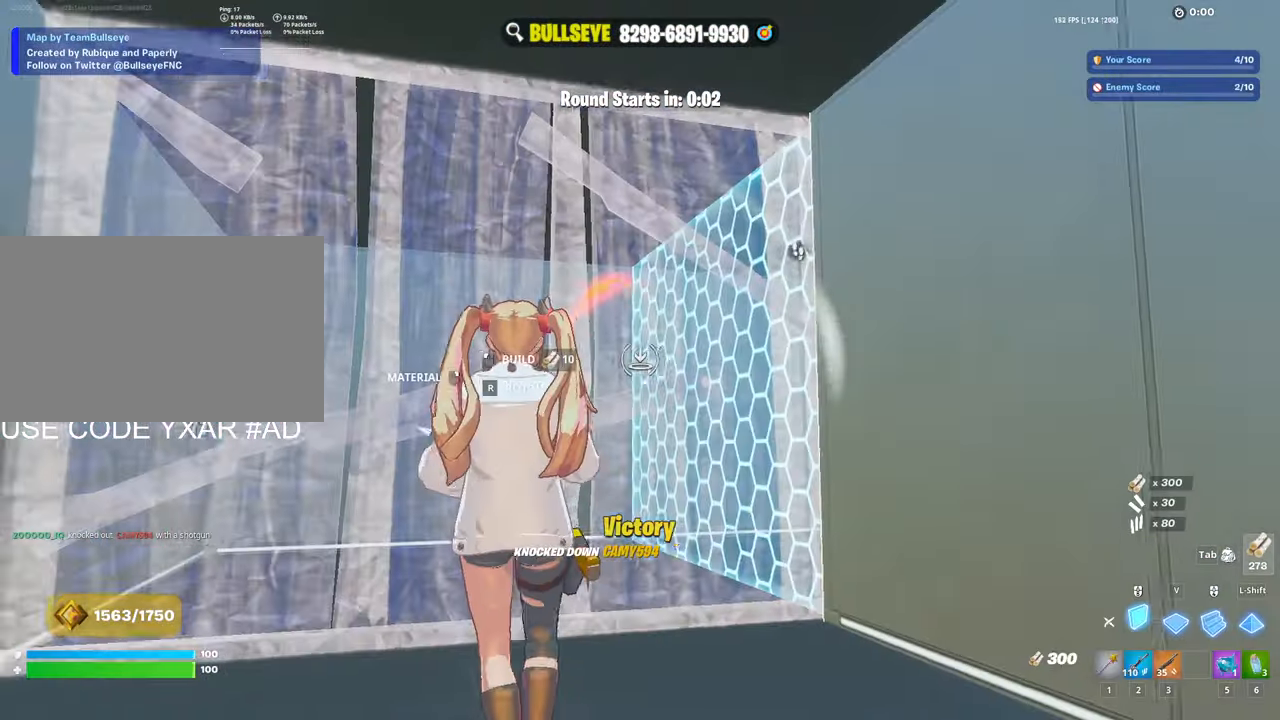
{"keys": ["w"], "mouse": [], "events": [[17, "w", "down"], [117, "3", "down"], [150, "3", "up"], [150, "mouse_left", "up"], [200, "e", "down"], [250, "mouse_left", "down"], [350, "e", "up"], [484, "a", "up"], [484, "mouse_left", "up"]]}
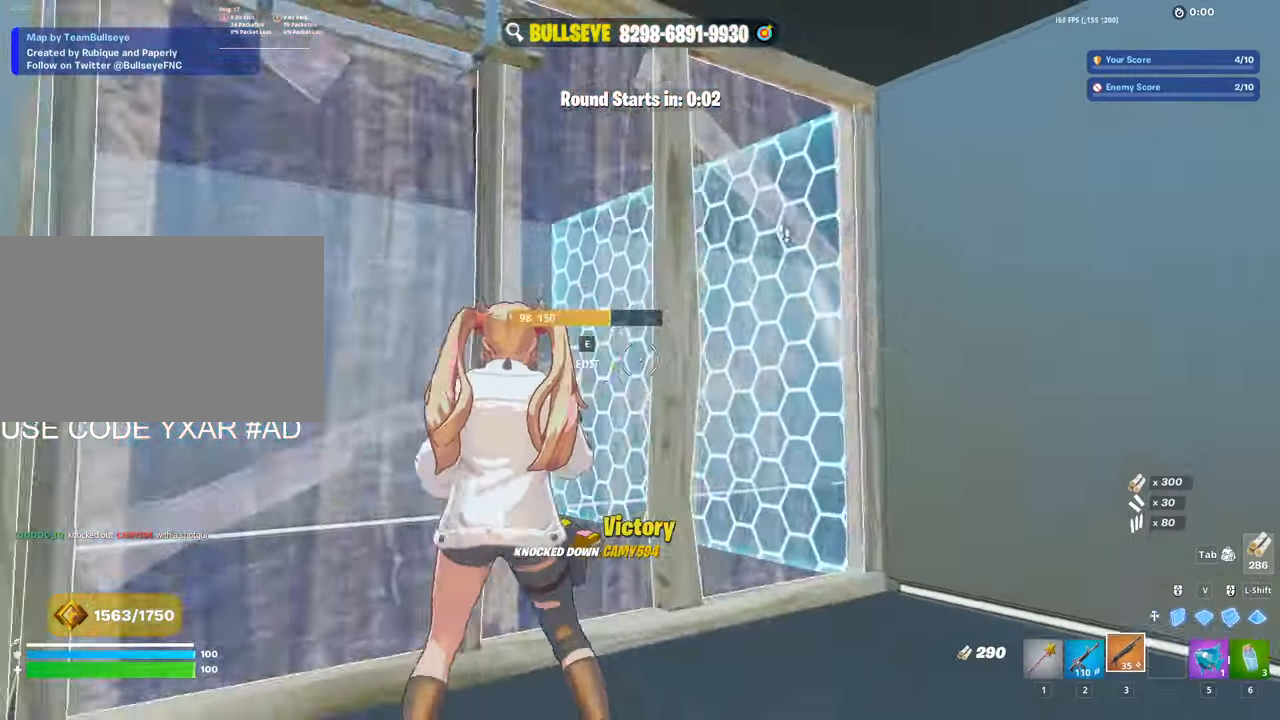
{"keys": ["a", "w"], "mouse": [], "events": [[34, "c", "down"], [84, "mouse_left", "down"], [117, "c", "up"], [400, "a", "down"], [400, "mouse_left", "up"]]}